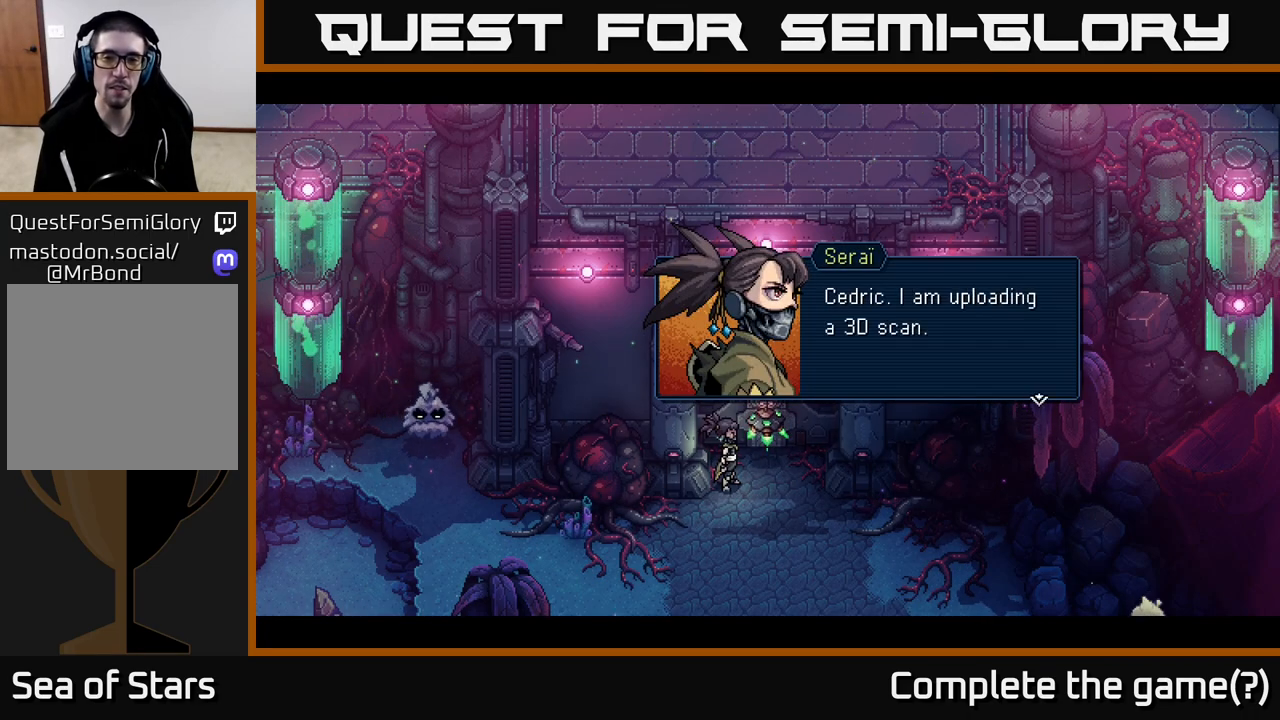
Gameplay with a controller (Xbox layout); each line is a JSON object with the inputs held at the frame after it. "events" lists button and stick changes between this image and that frame as [ms after this image, input, new state], when the widget could be followed in between.
{"buttons": ["A"], "left_stick": "center", "right_stick": "center", "events": [[483, "A", "down"]]}
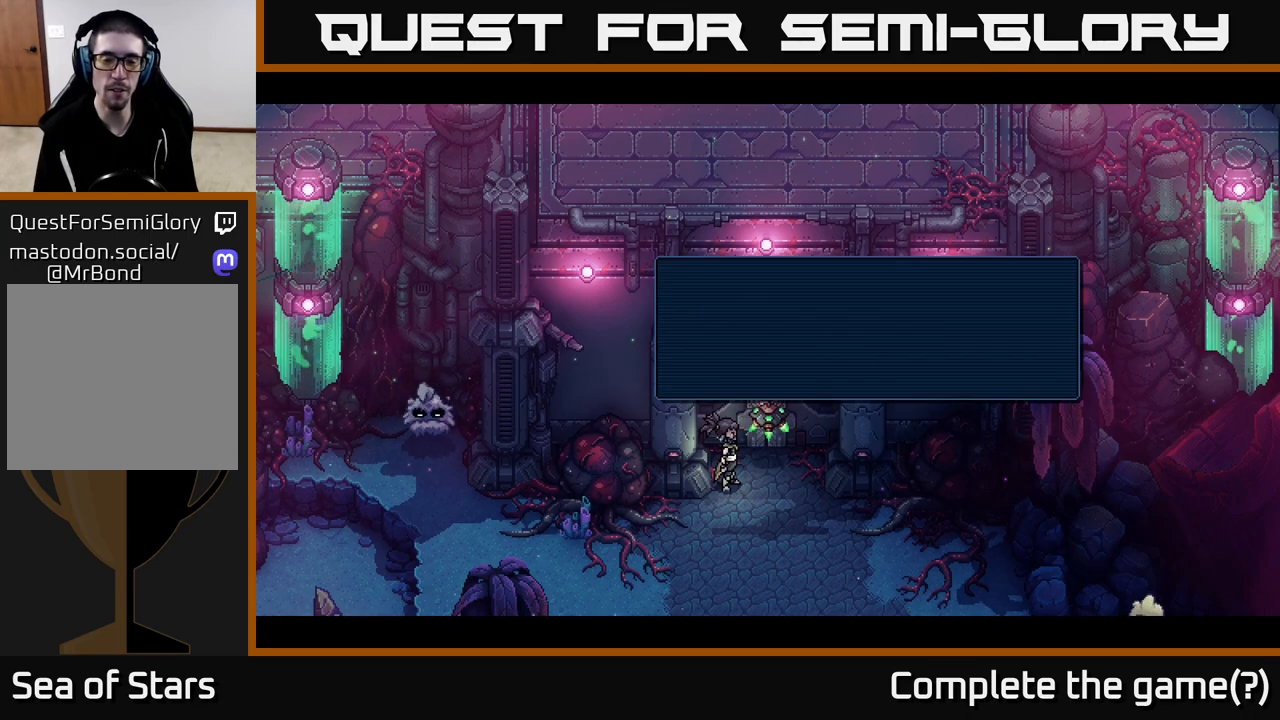
{"buttons": [], "left_stick": "center", "right_stick": "center", "events": [[167, "A", "up"]]}
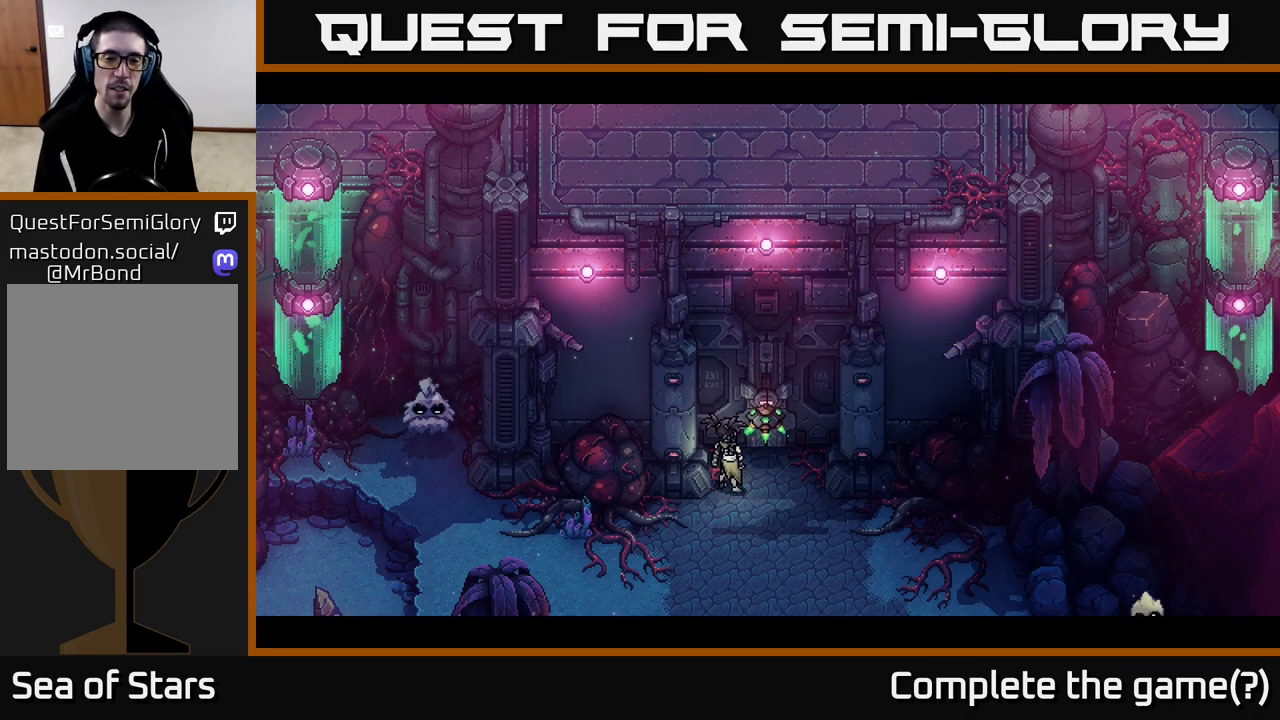
{"buttons": [], "left_stick": "center", "right_stick": "center", "events": []}
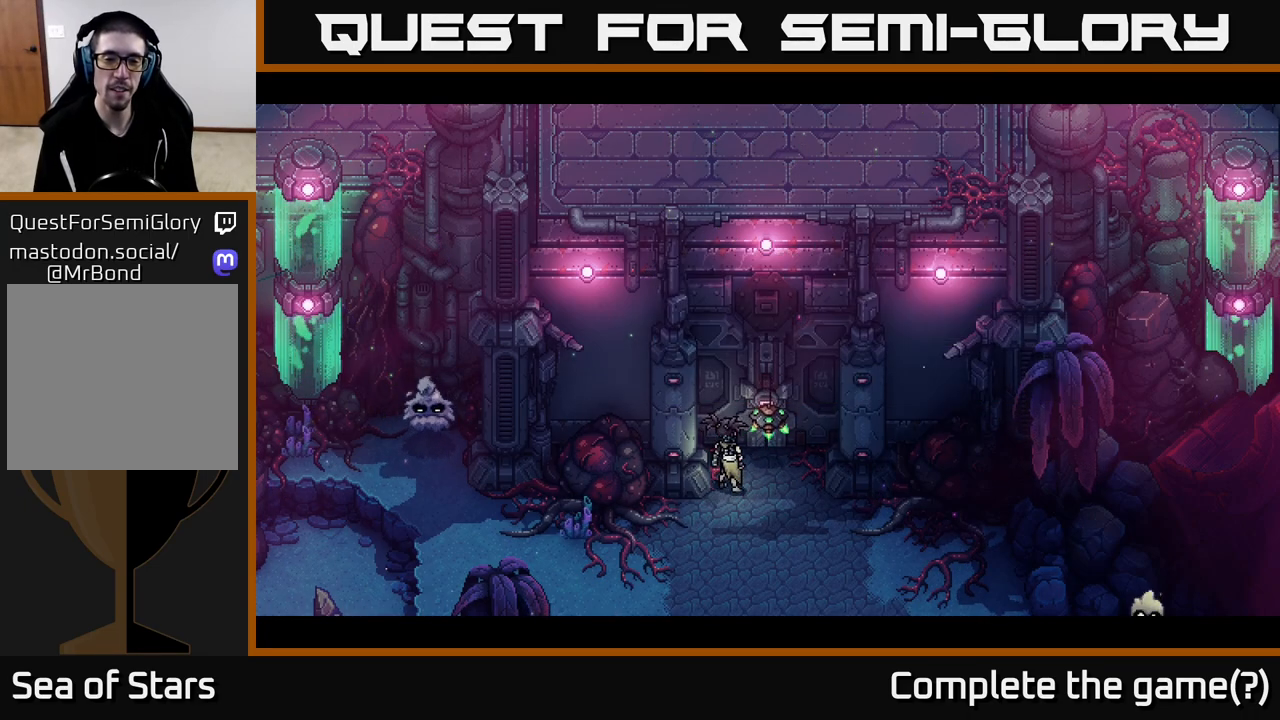
{"buttons": [], "left_stick": "center", "right_stick": "center", "events": []}
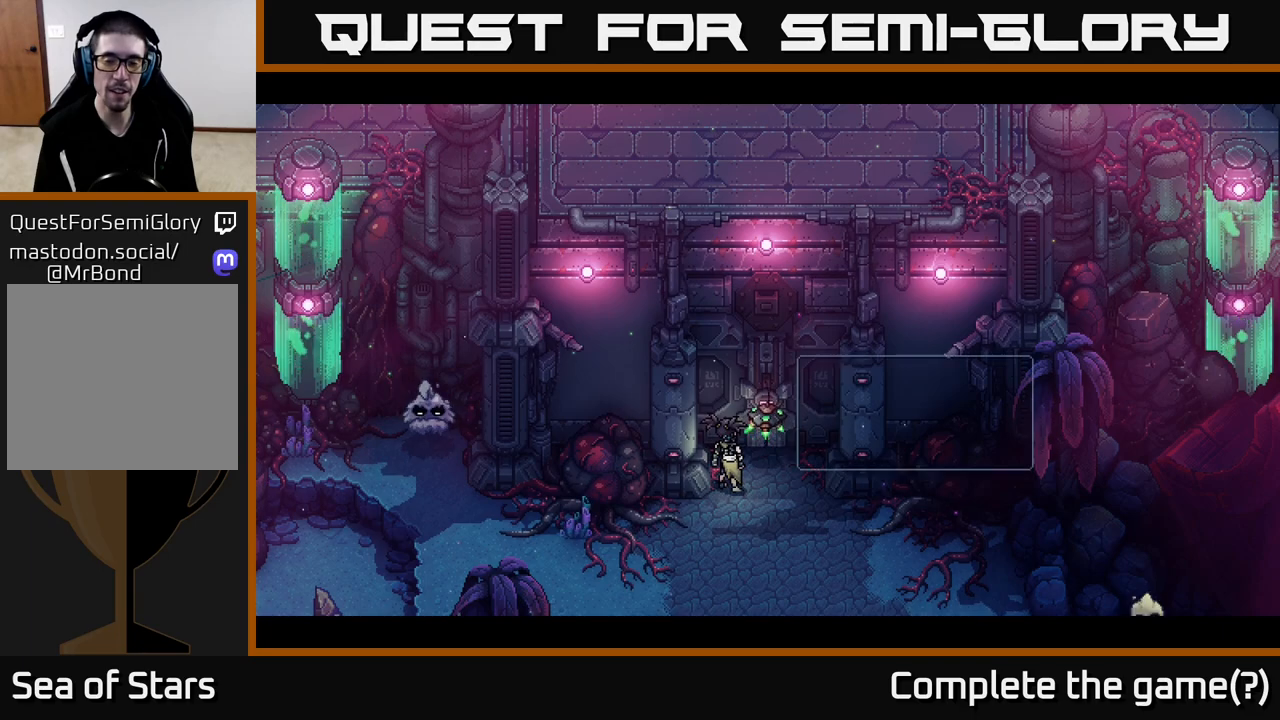
{"buttons": [], "left_stick": "center", "right_stick": "center", "events": []}
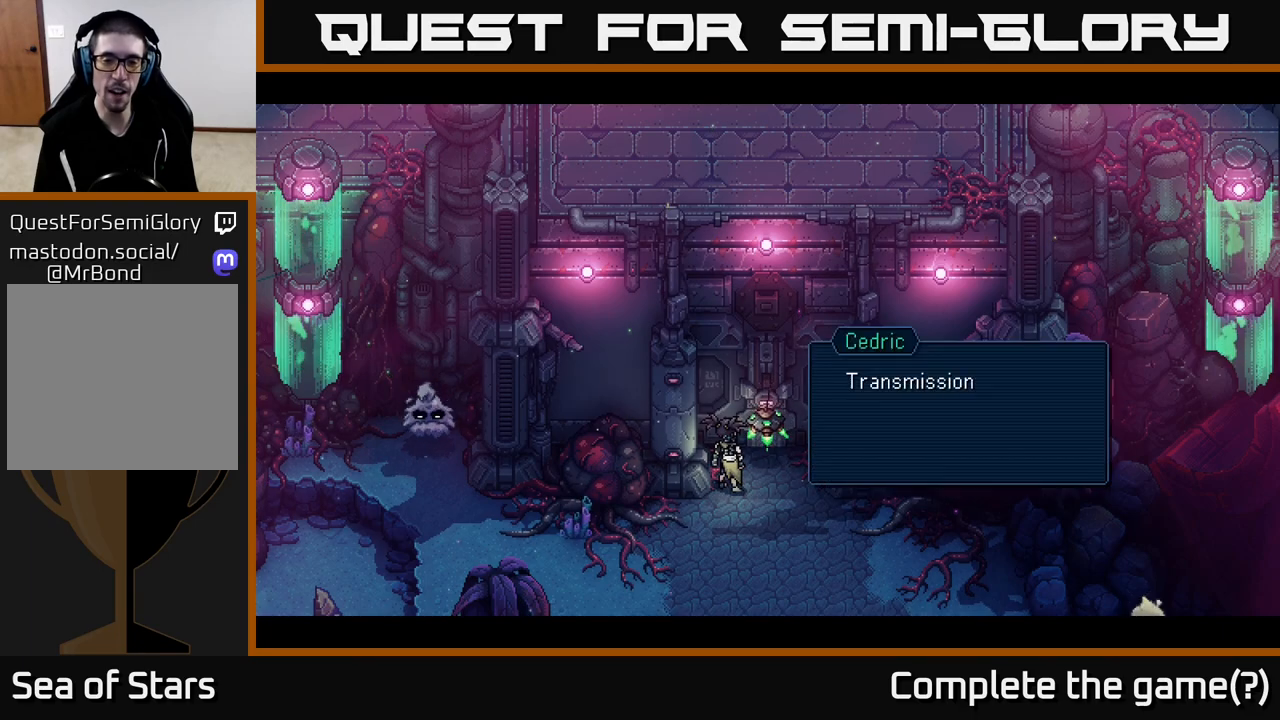
{"buttons": [], "left_stick": "center", "right_stick": "center", "events": []}
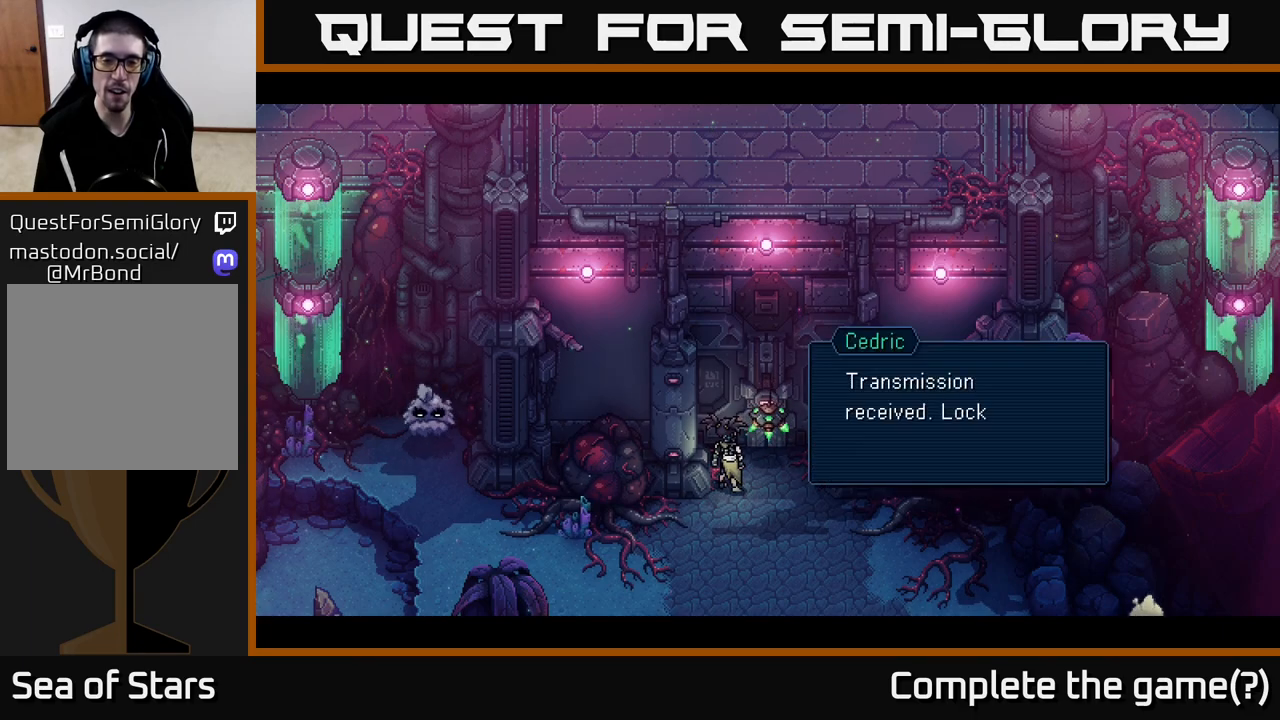
{"buttons": [], "left_stick": "center", "right_stick": "center", "events": []}
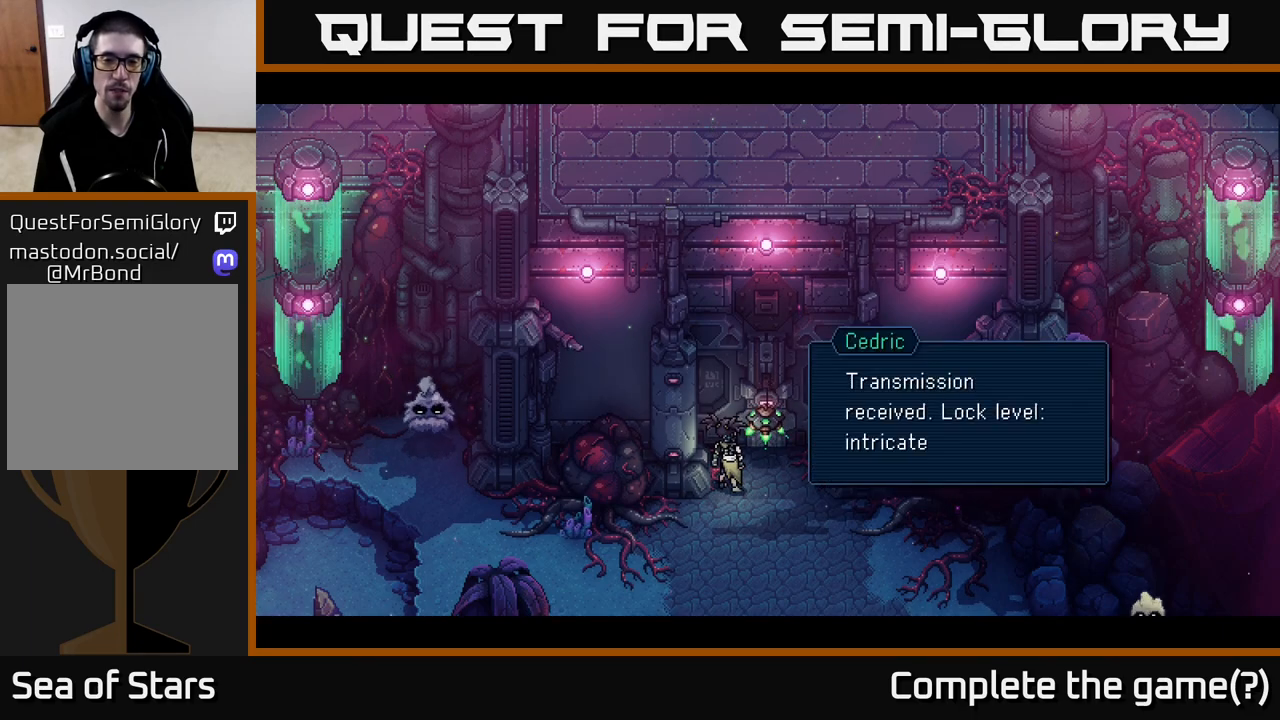
{"buttons": [], "left_stick": "center", "right_stick": "center", "events": []}
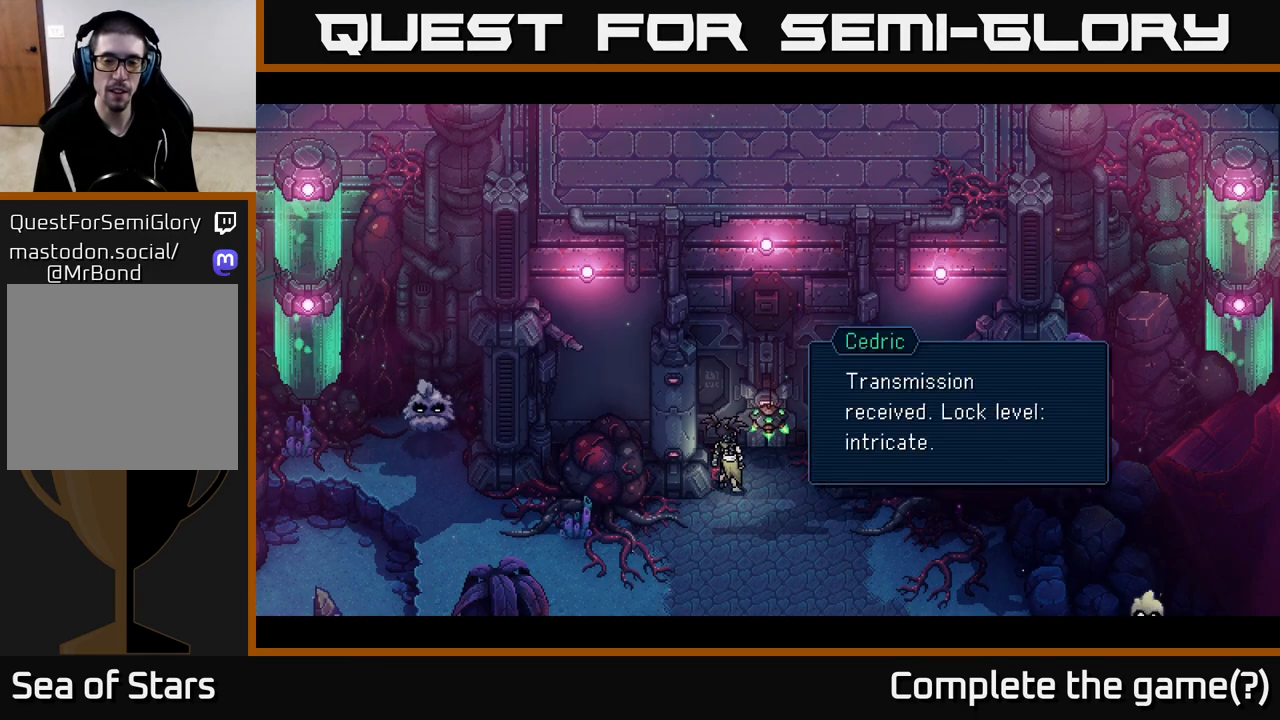
{"buttons": [], "left_stick": "center", "right_stick": "center", "events": []}
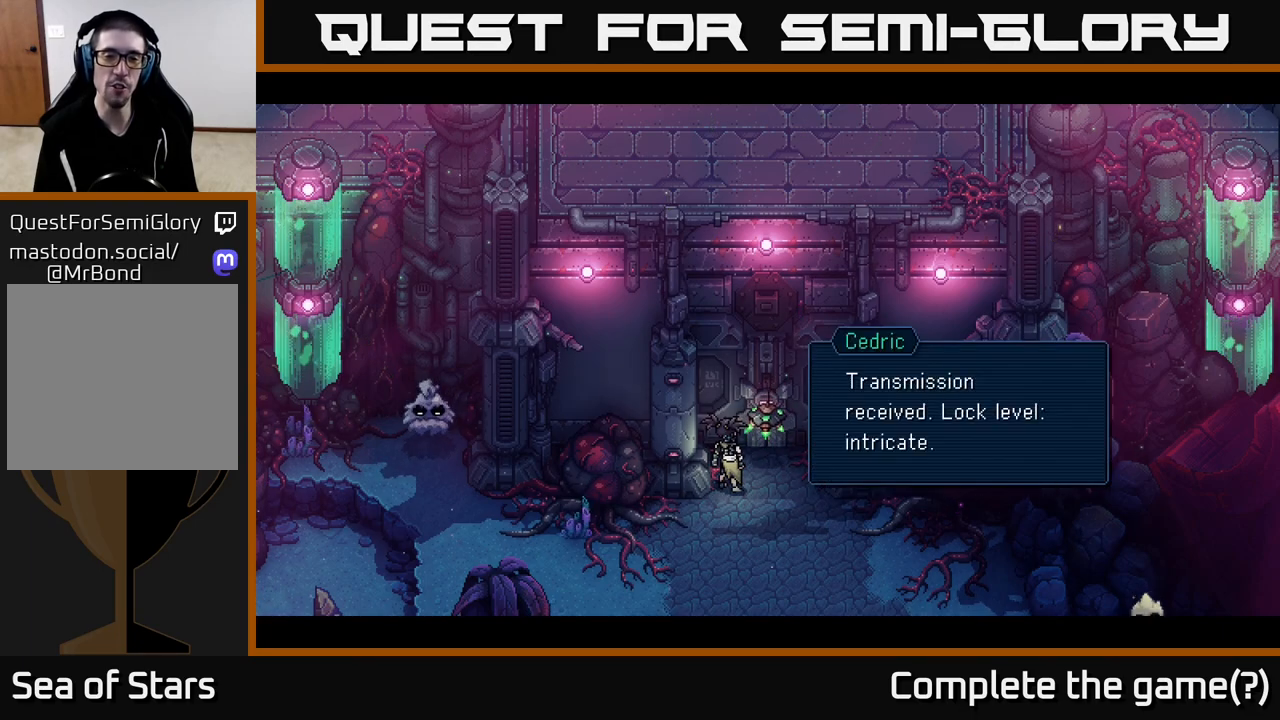
{"buttons": [], "left_stick": "center", "right_stick": "center", "events": [[33, "A", "down"], [283, "A", "up"]]}
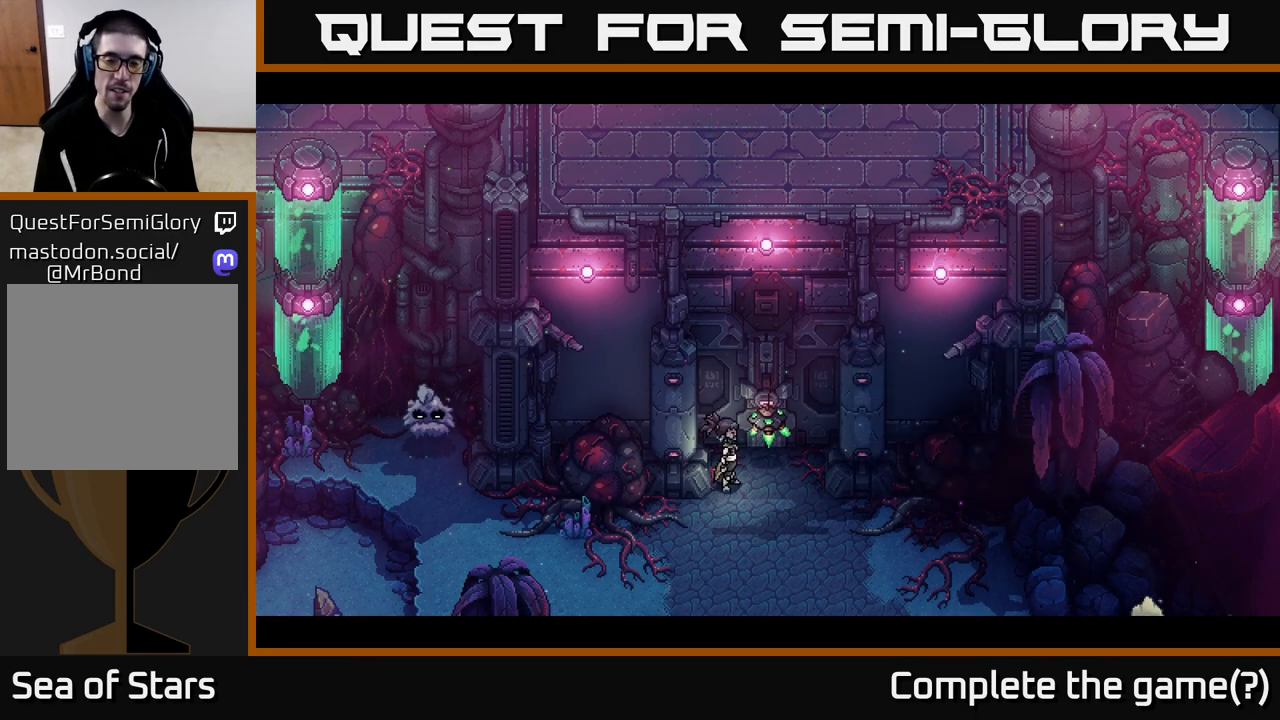
{"buttons": [], "left_stick": "center", "right_stick": "center", "events": []}
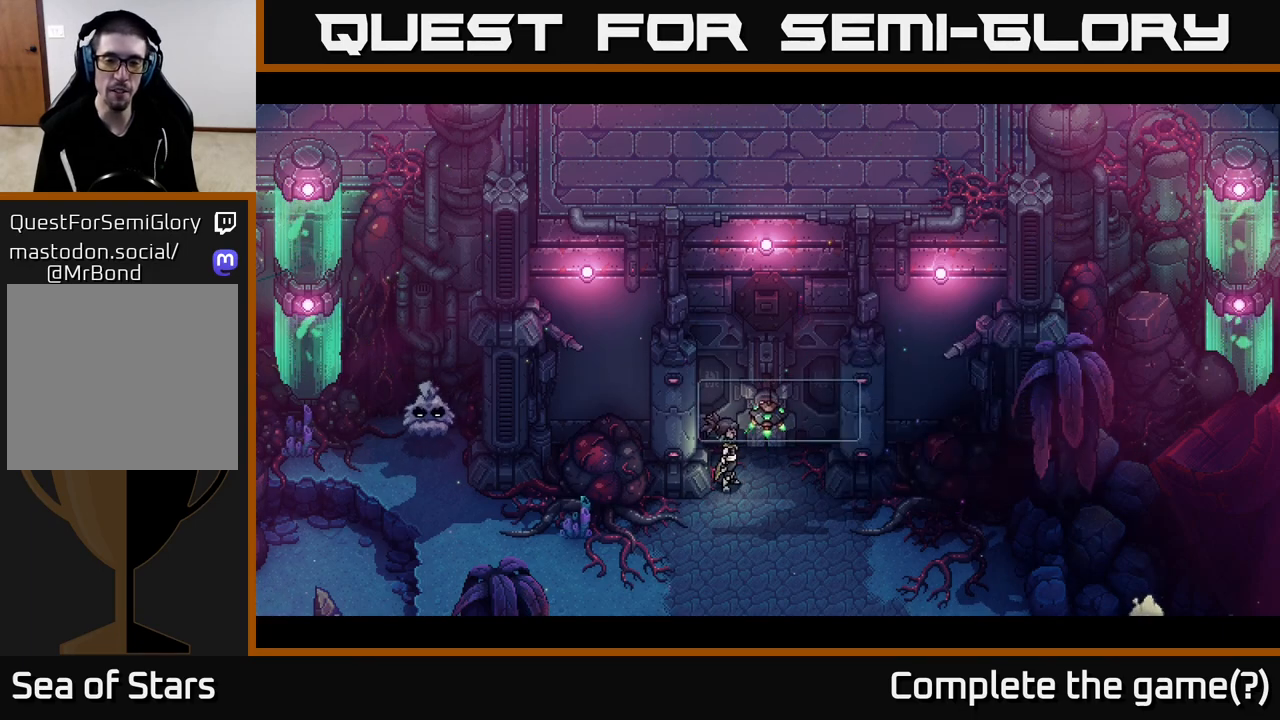
{"buttons": [], "left_stick": "center", "right_stick": "center", "events": []}
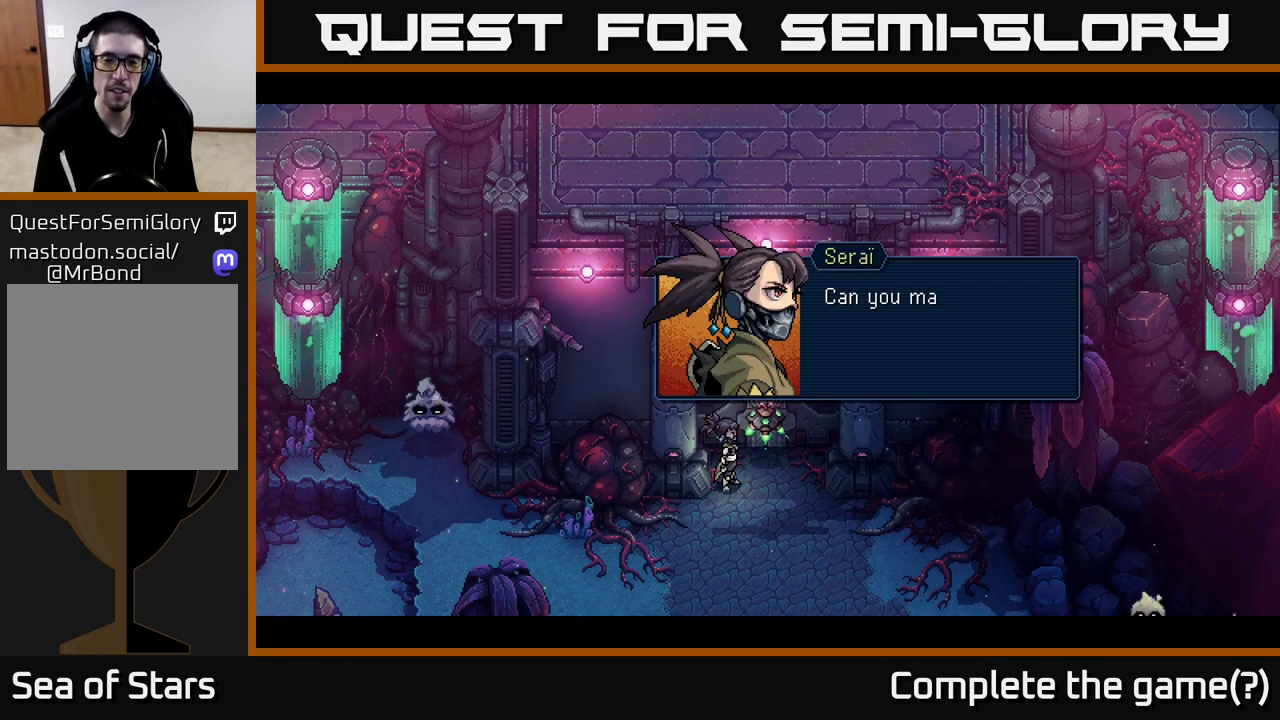
{"buttons": [], "left_stick": "center", "right_stick": "center", "events": []}
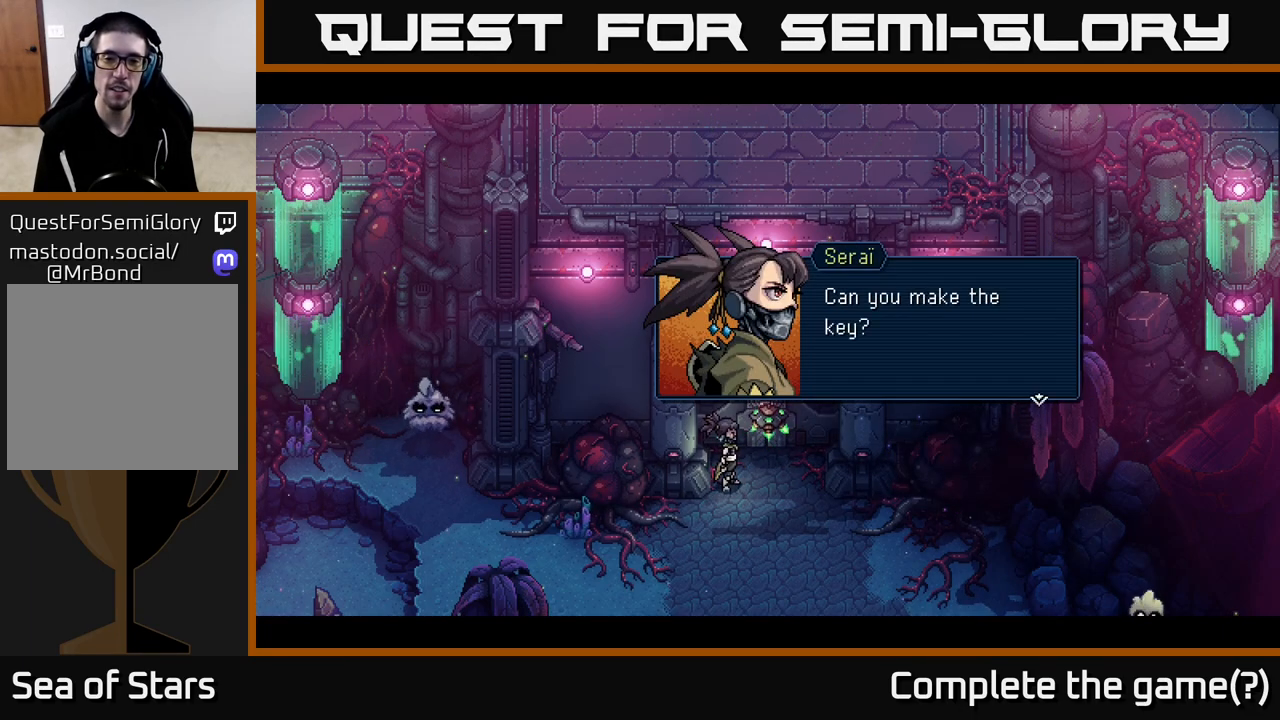
{"buttons": ["A"], "left_stick": "center", "right_stick": "center", "events": [[483, "A", "down"]]}
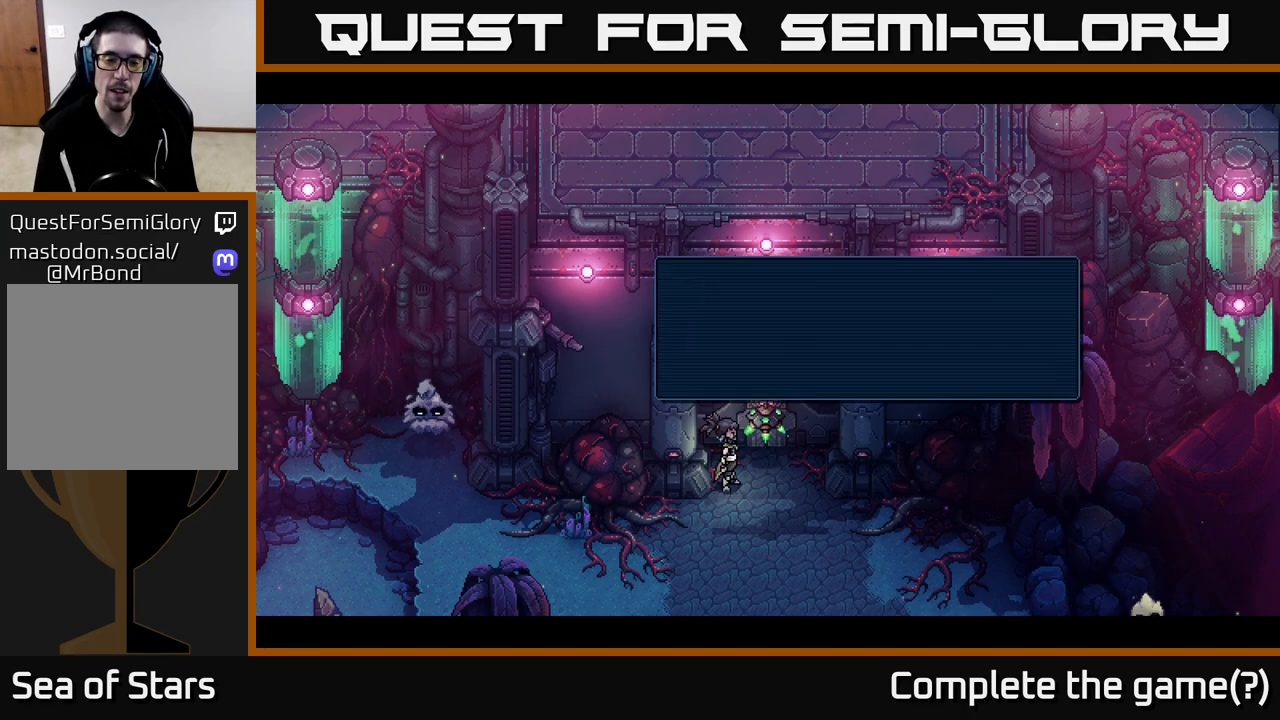
{"buttons": [], "left_stick": "center", "right_stick": "center", "events": [[217, "A", "up"]]}
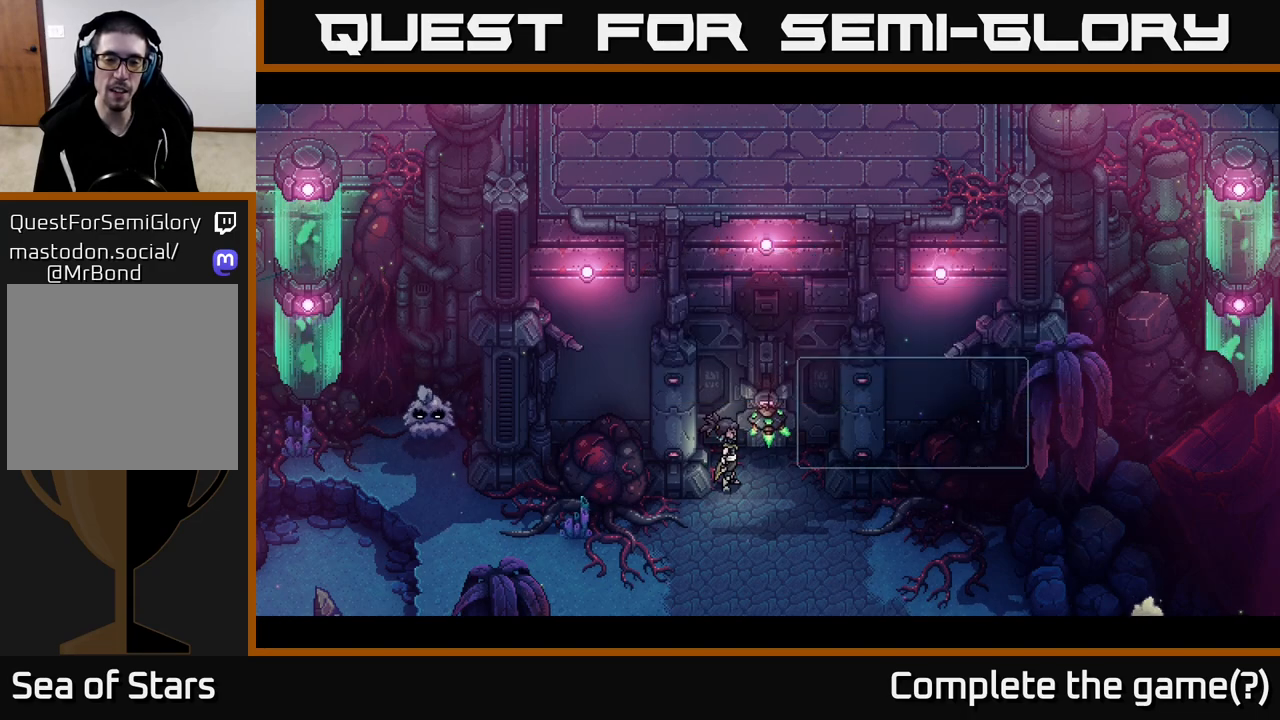
{"buttons": [], "left_stick": "center", "right_stick": "center", "events": []}
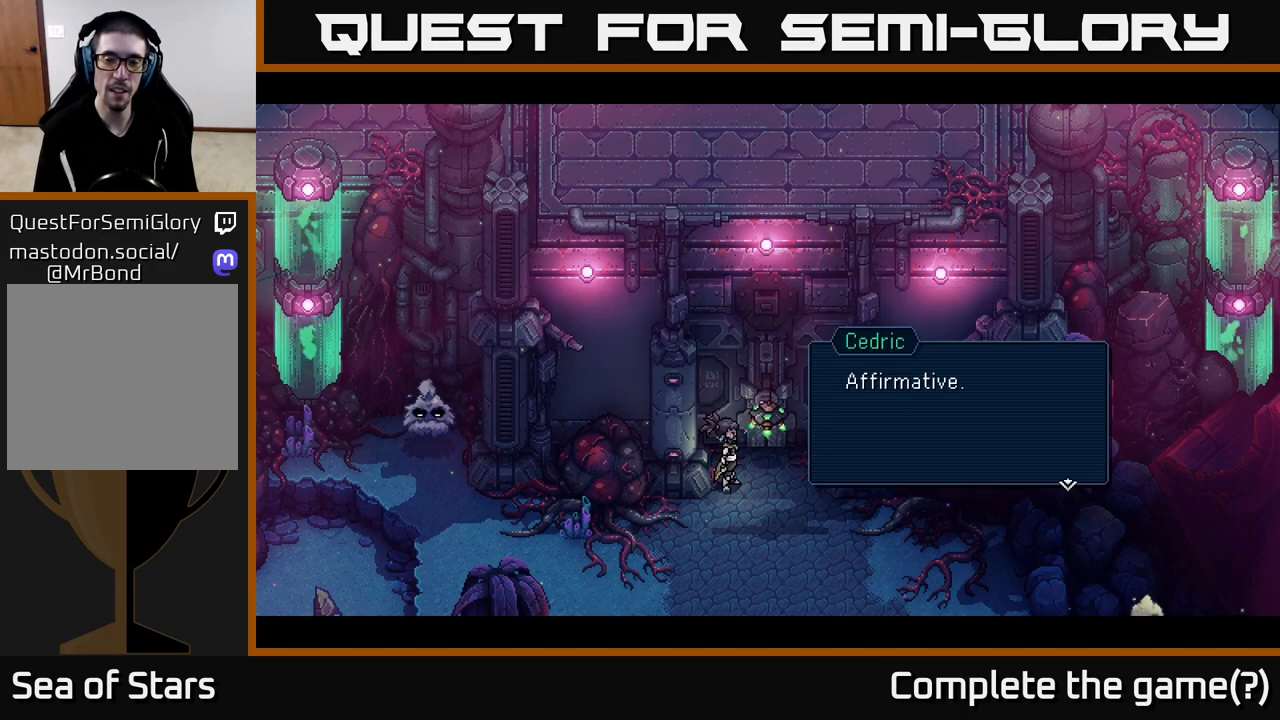
{"buttons": ["A"], "left_stick": "center", "right_stick": "center", "events": [[333, "A", "down"]]}
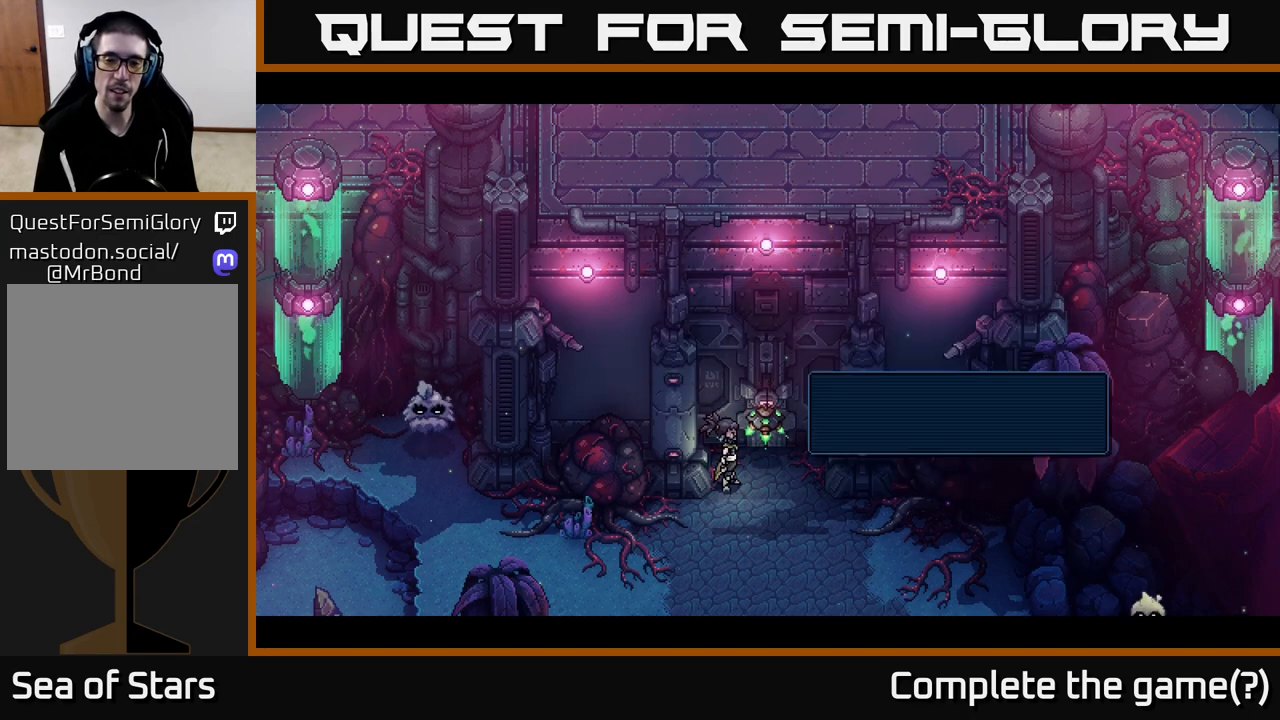
{"buttons": [], "left_stick": "center", "right_stick": "center", "events": [[33, "A", "up"]]}
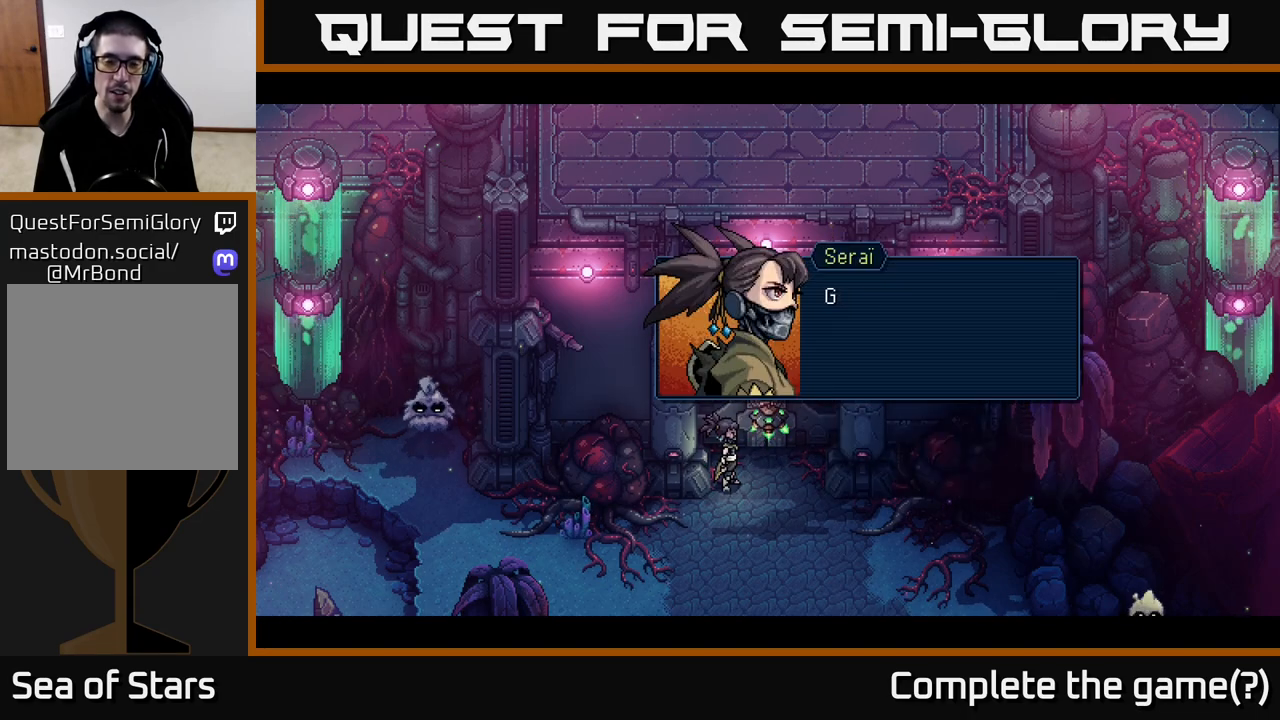
{"buttons": [], "left_stick": "center", "right_stick": "center", "events": []}
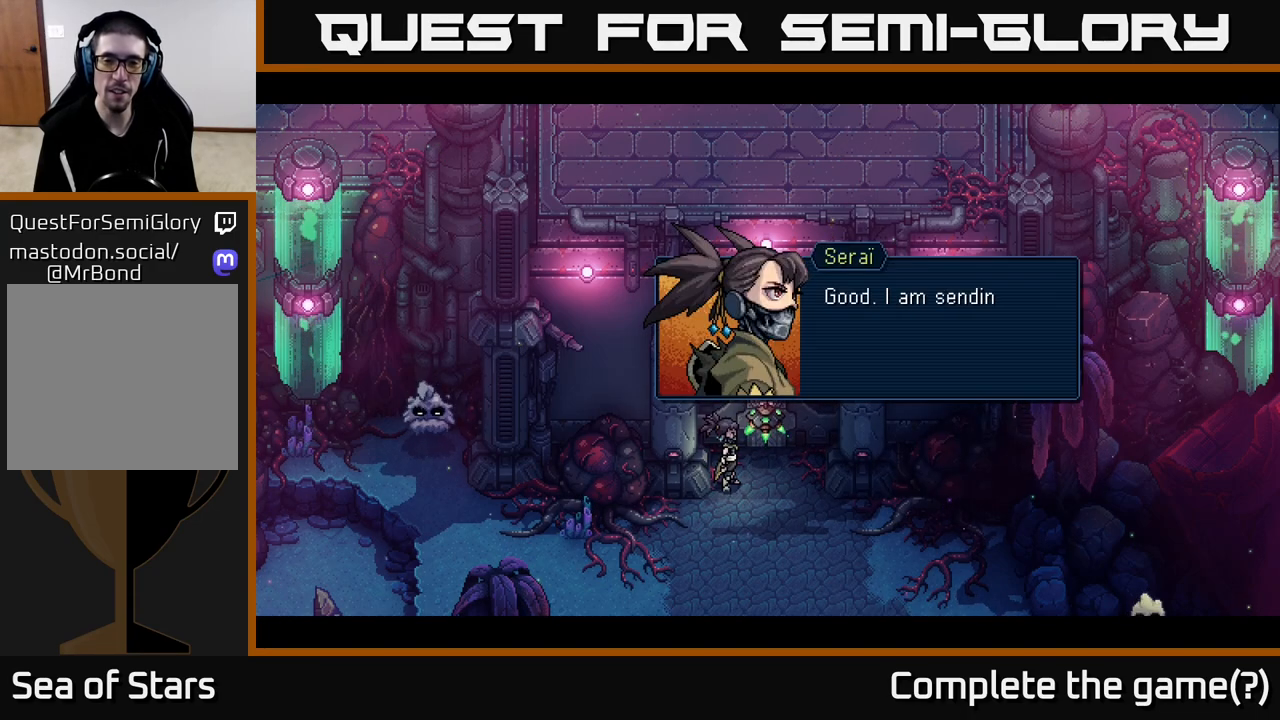
{"buttons": [], "left_stick": "center", "right_stick": "center", "events": []}
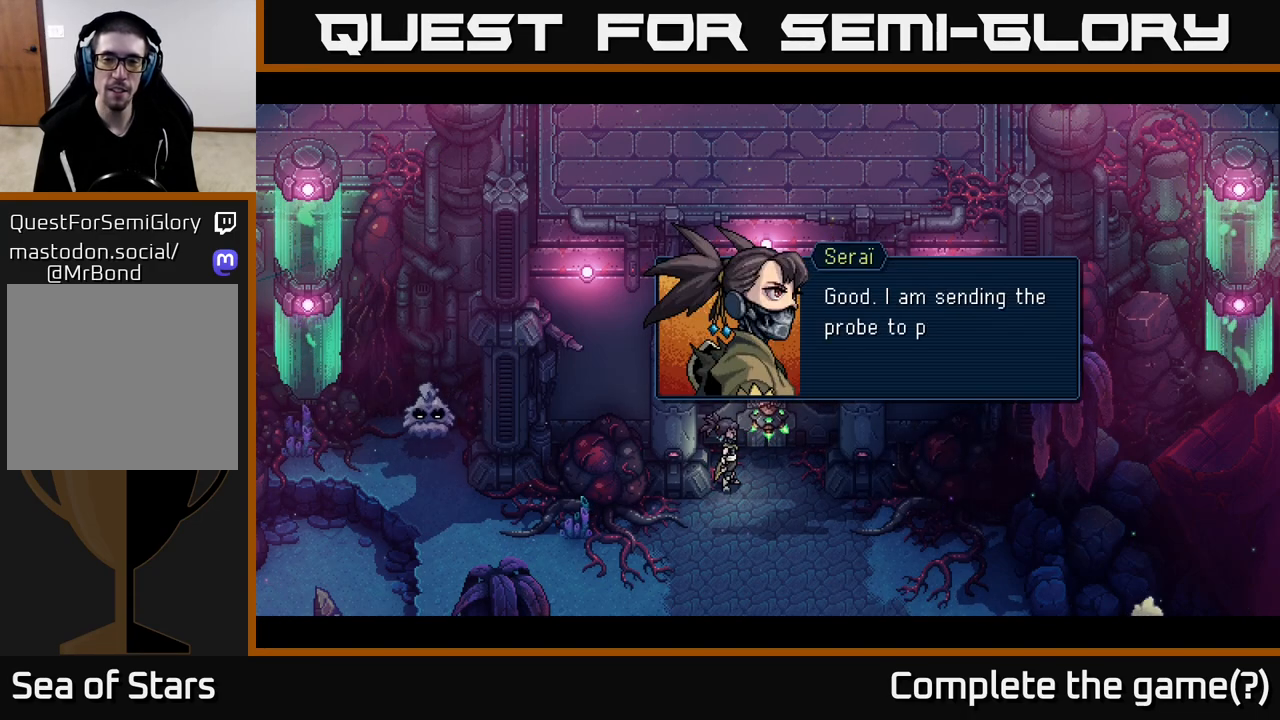
{"buttons": [], "left_stick": "center", "right_stick": "center", "events": [[183, "A", "down"], [367, "A", "up"]]}
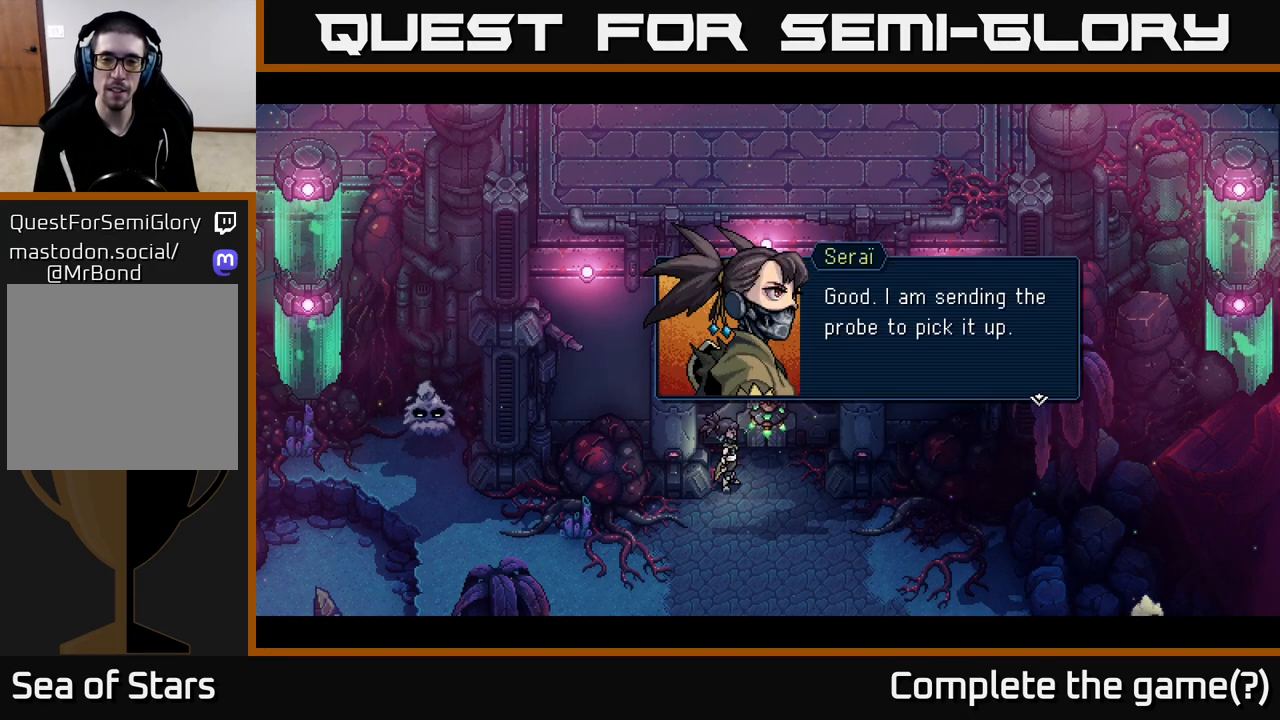
{"buttons": [], "left_stick": "center", "right_stick": "center", "events": [[317, "A", "down"], [483, "A", "up"]]}
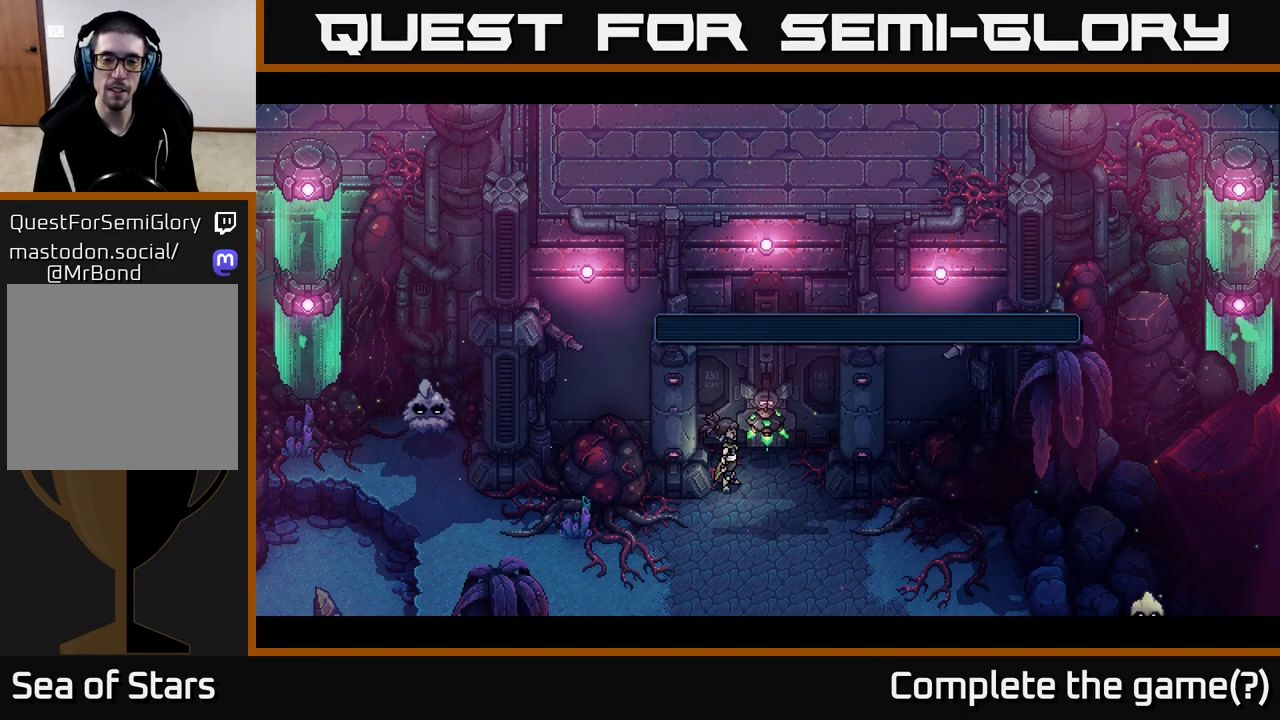
{"buttons": [], "left_stick": "center", "right_stick": "center", "events": []}
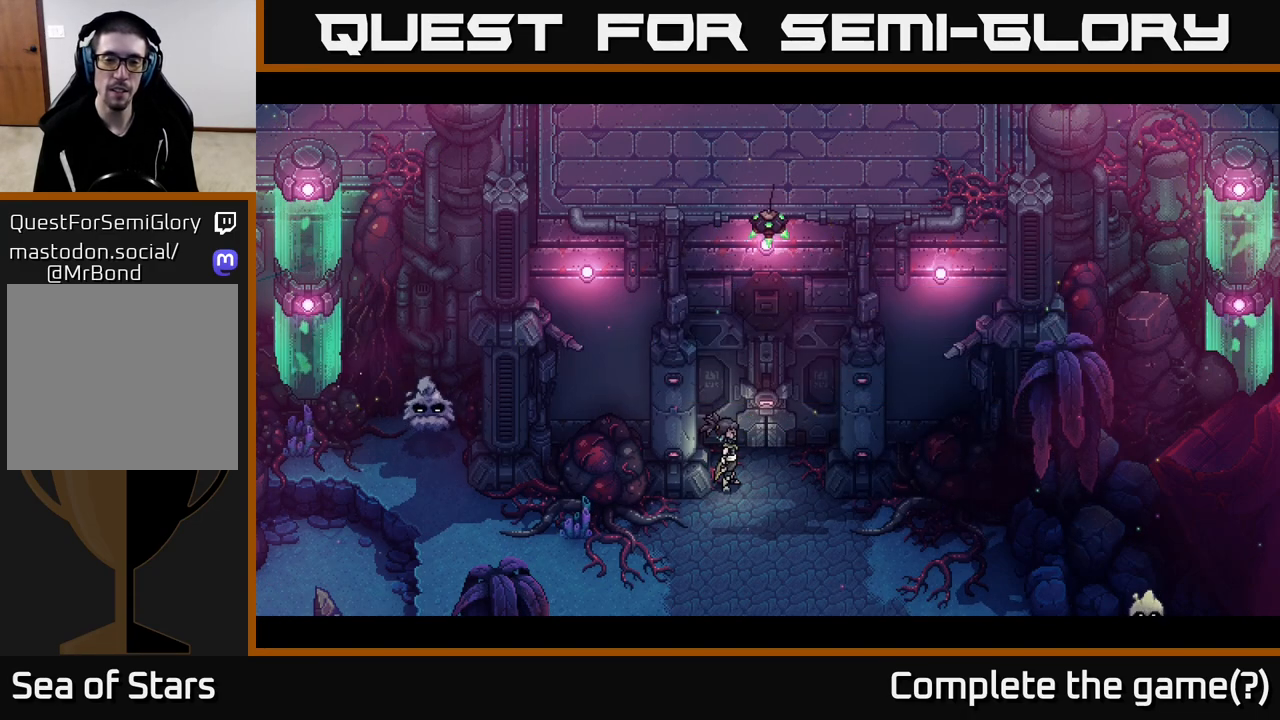
{"buttons": [], "left_stick": "center", "right_stick": "center", "events": []}
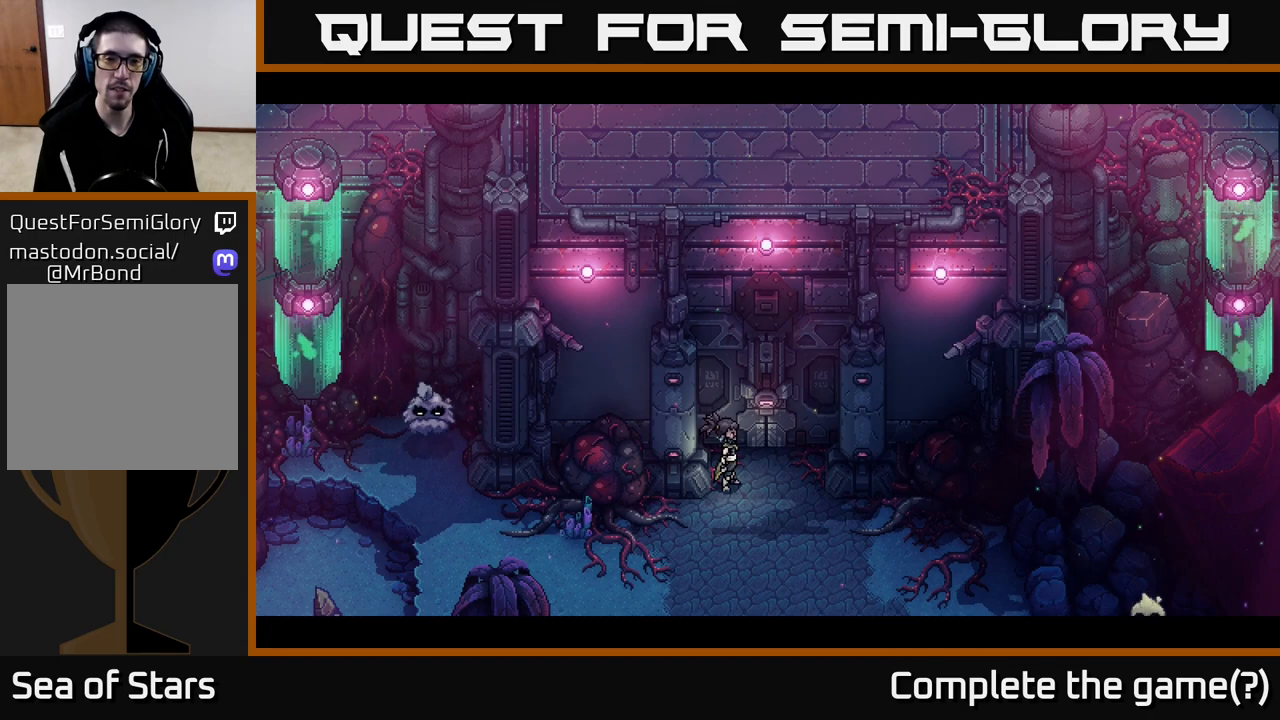
{"buttons": [], "left_stick": "center", "right_stick": "center", "events": []}
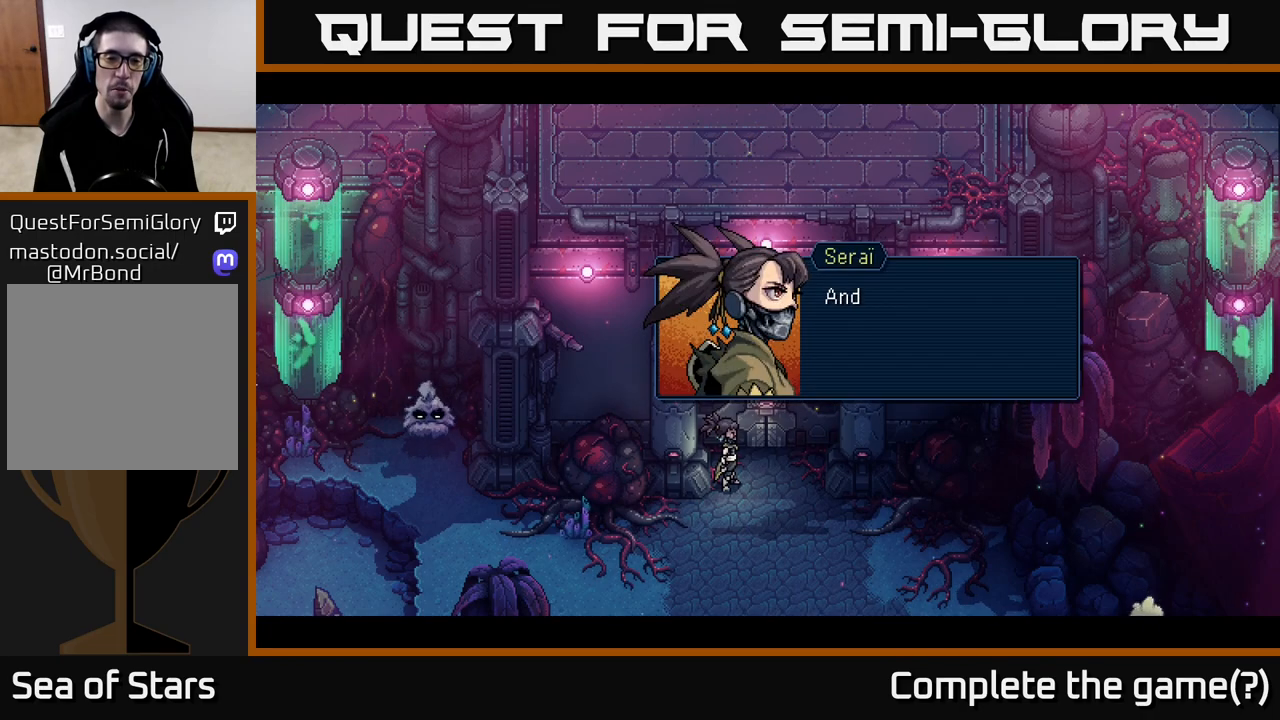
{"buttons": [], "left_stick": "center", "right_stick": "center", "events": []}
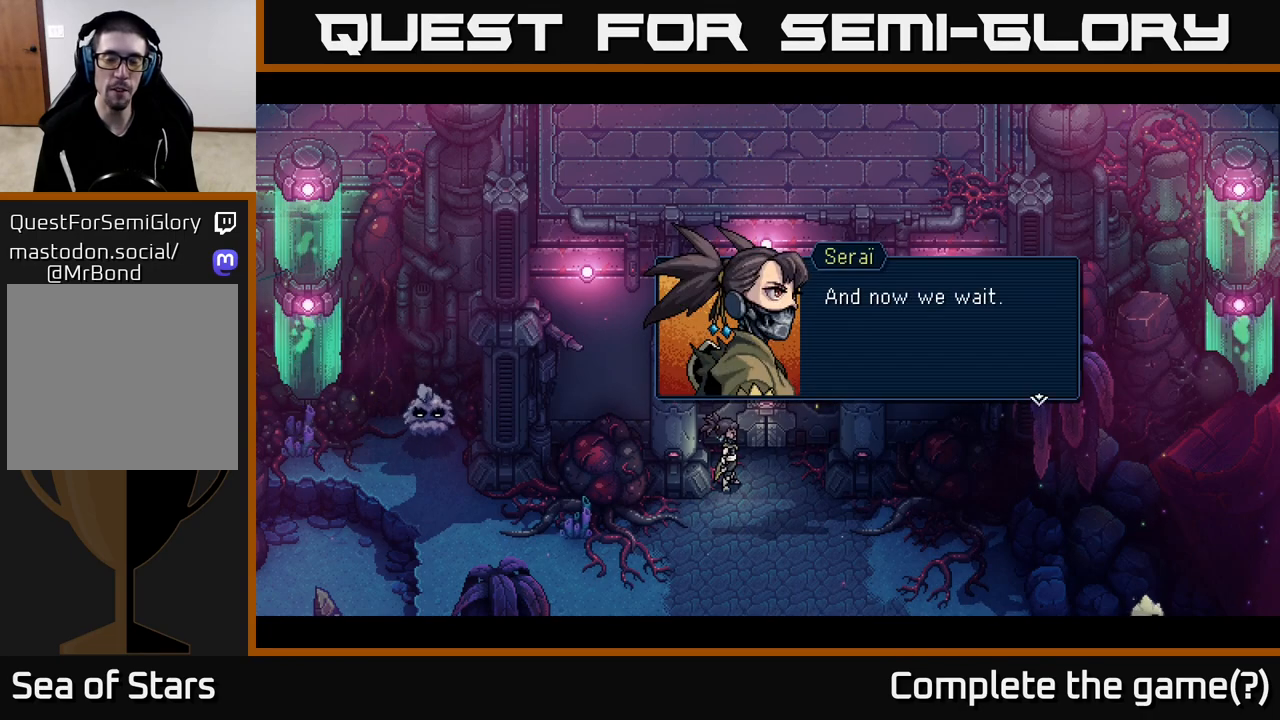
{"buttons": [], "left_stick": "center", "right_stick": "center", "events": []}
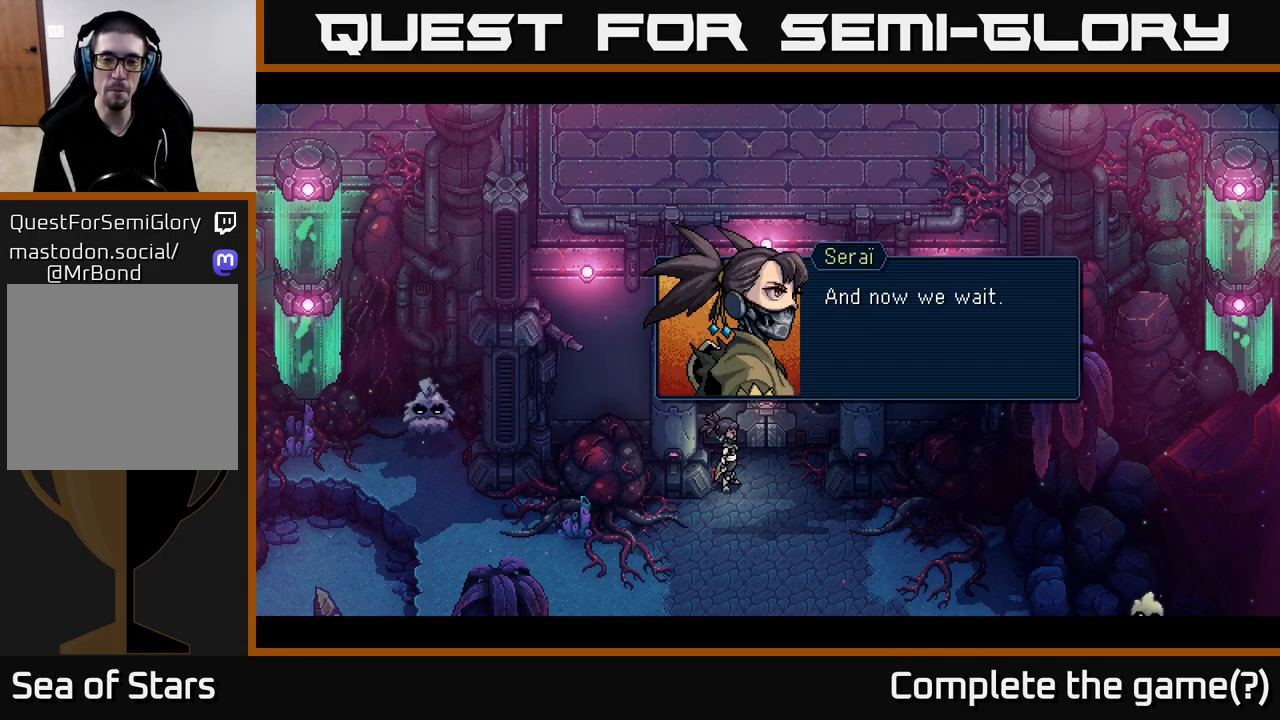
{"buttons": [], "left_stick": "center", "right_stick": "center", "events": [[167, "A", "down"], [333, "A", "up"]]}